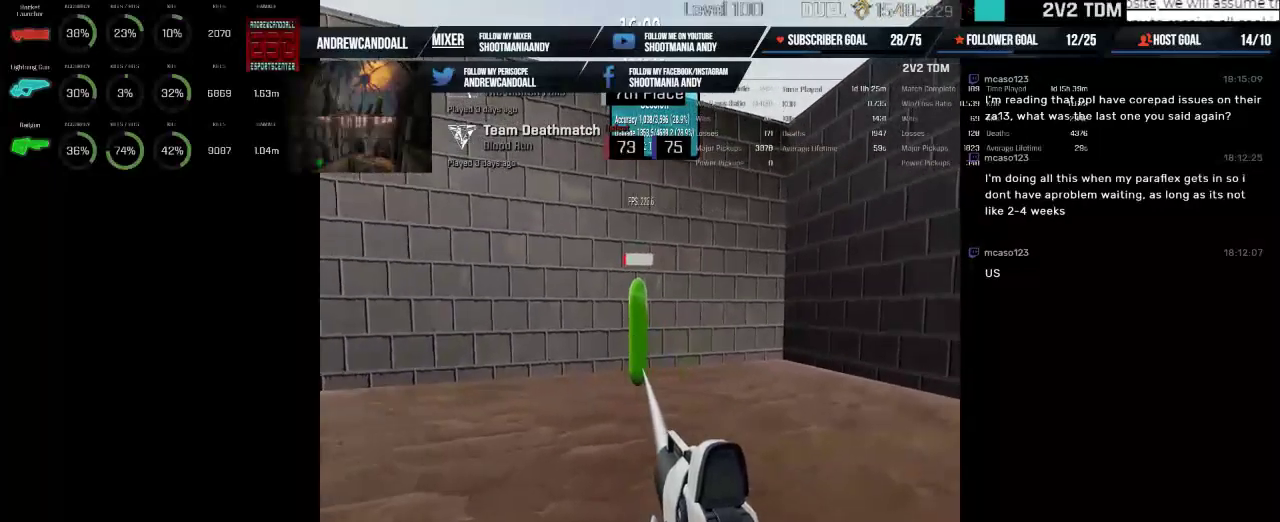
Gameplay with keyboard and mouse; each line is a JSON object with the keys and mouse buttons held at the frame after it. "events" lists presses ("down") and releases ("up") of "a", "alt", "backspace", "caps_lock", "ctrl", "d", "delete", "end", "home", "r", "s", "shift", "tab", "w", "mouse_left", "mouse_wheel" and "mouse_right" between this image and that frame as [ms after this image, input, new state], when the widget could be followed in between. "mouse_left", "mouse_wheel", "mouse_right" = the "left", "wheel", "right" buttons of the "mouse" list. No other keys are recorded. "wheel" means that the mouse wheel is clicked or scrolled. Not read: mouse_move.
{"keys": [], "mouse": ["left"], "events": []}
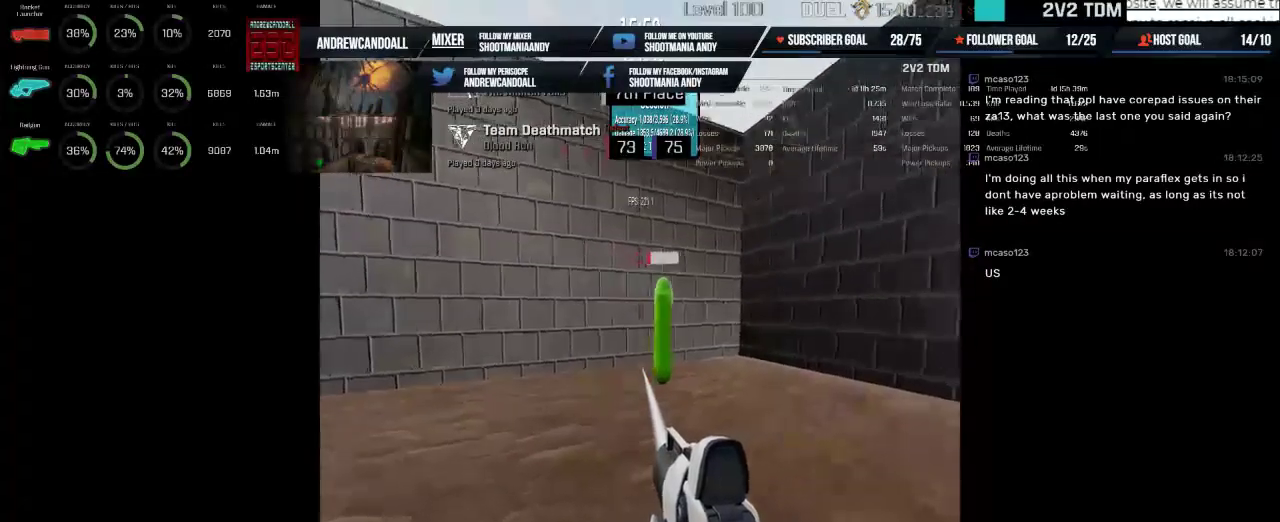
{"keys": [], "mouse": ["left"], "events": []}
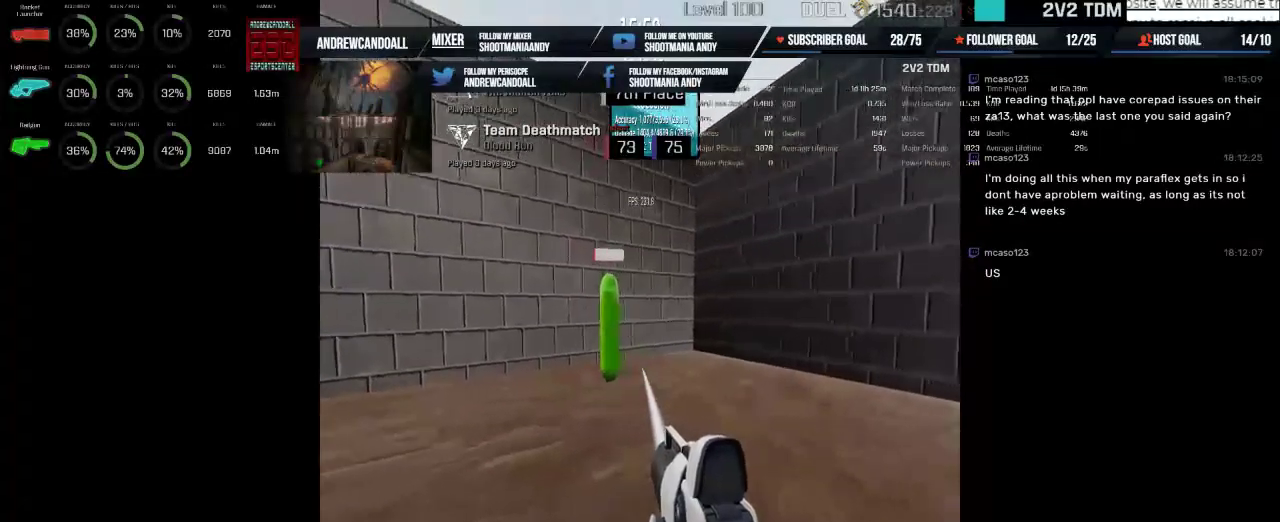
{"keys": [], "mouse": ["left"], "events": []}
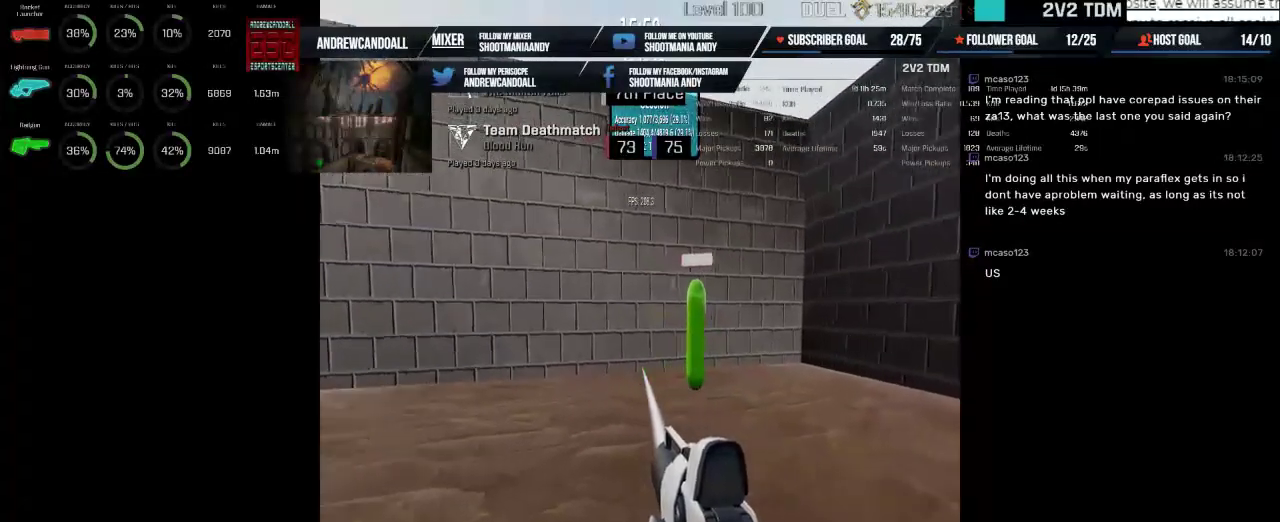
{"keys": [], "mouse": ["left"], "events": []}
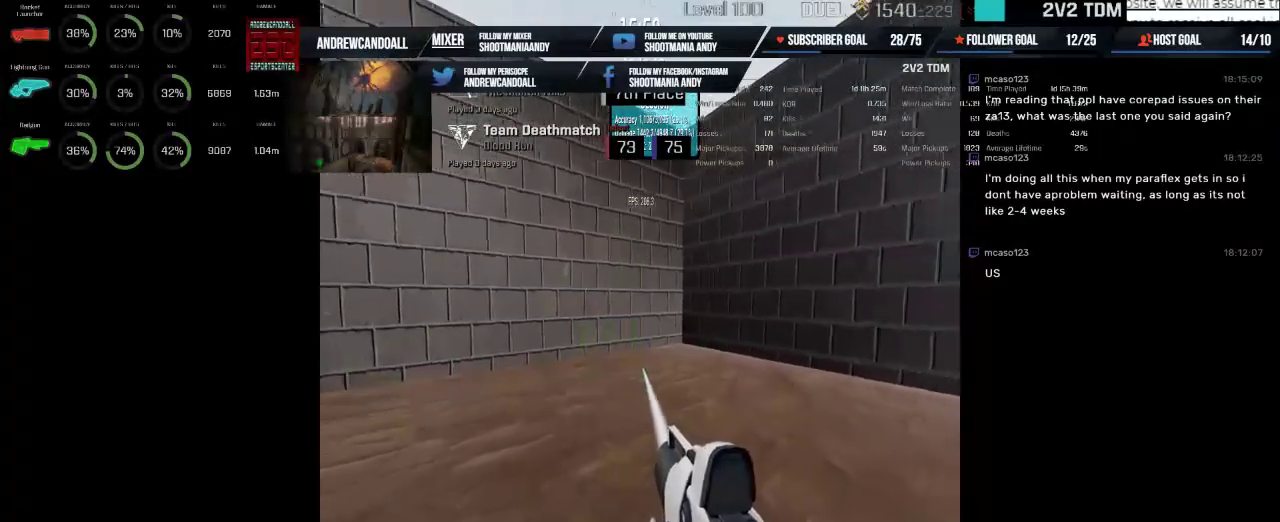
{"keys": [], "mouse": [], "events": [[300, "mouse_left", "up"]]}
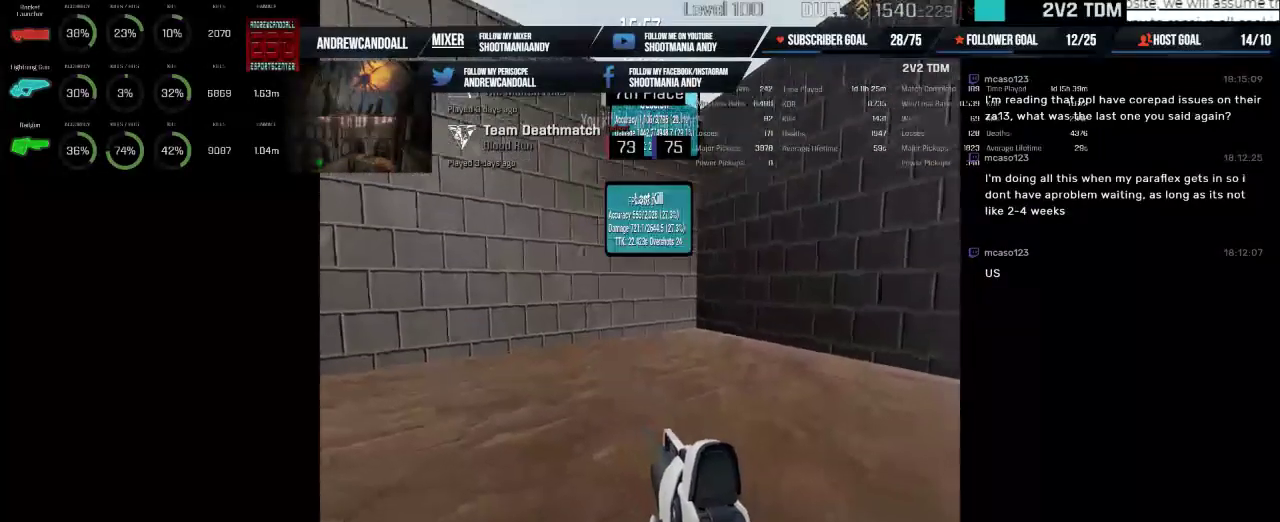
{"keys": [], "mouse": [], "events": []}
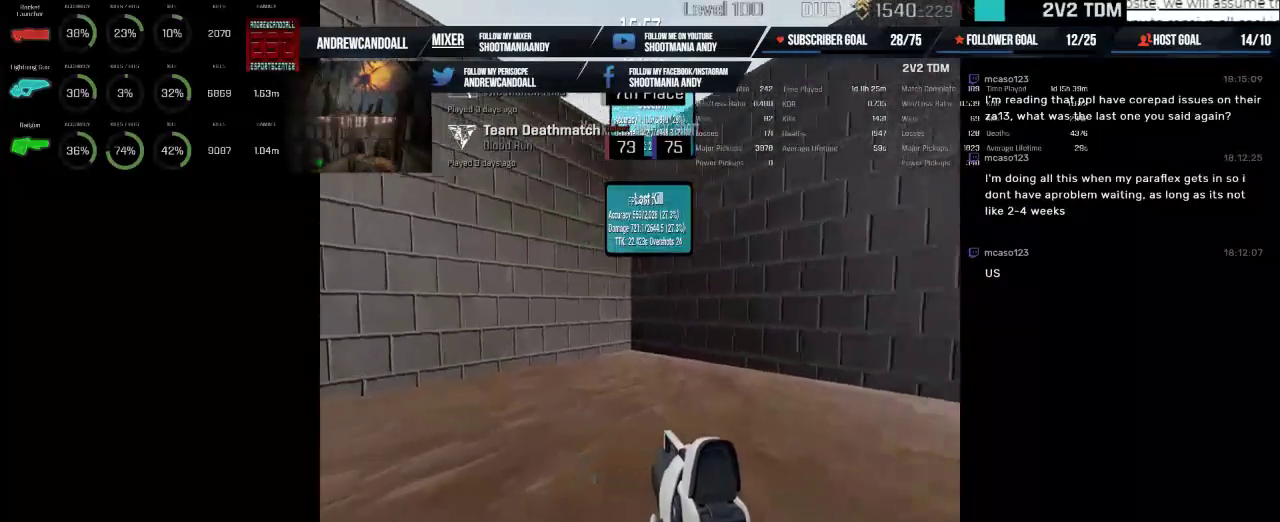
{"keys": [], "mouse": [], "events": []}
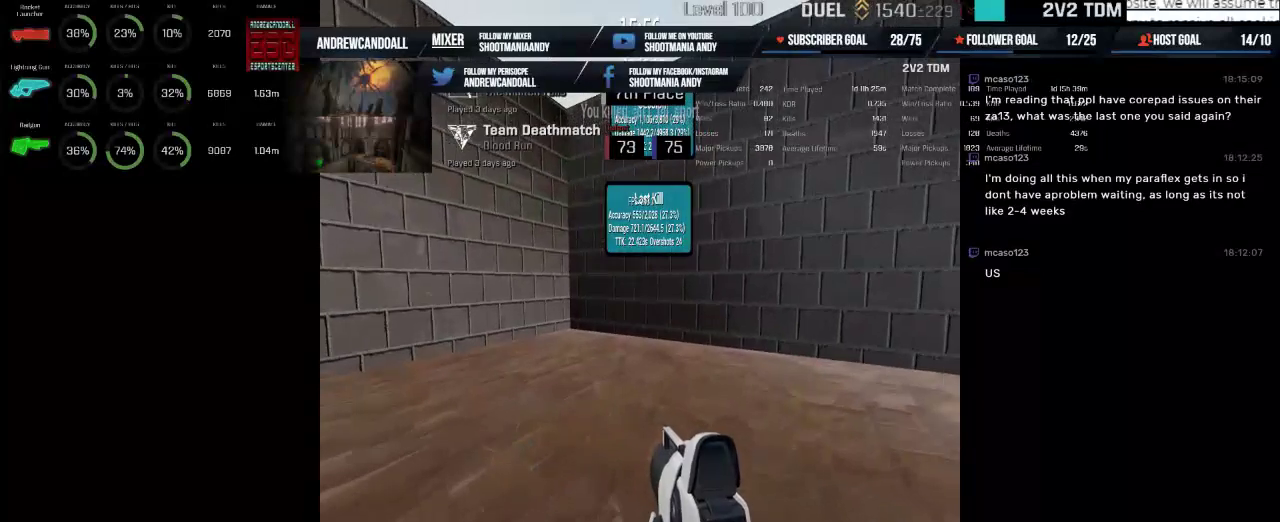
{"keys": [], "mouse": [], "events": []}
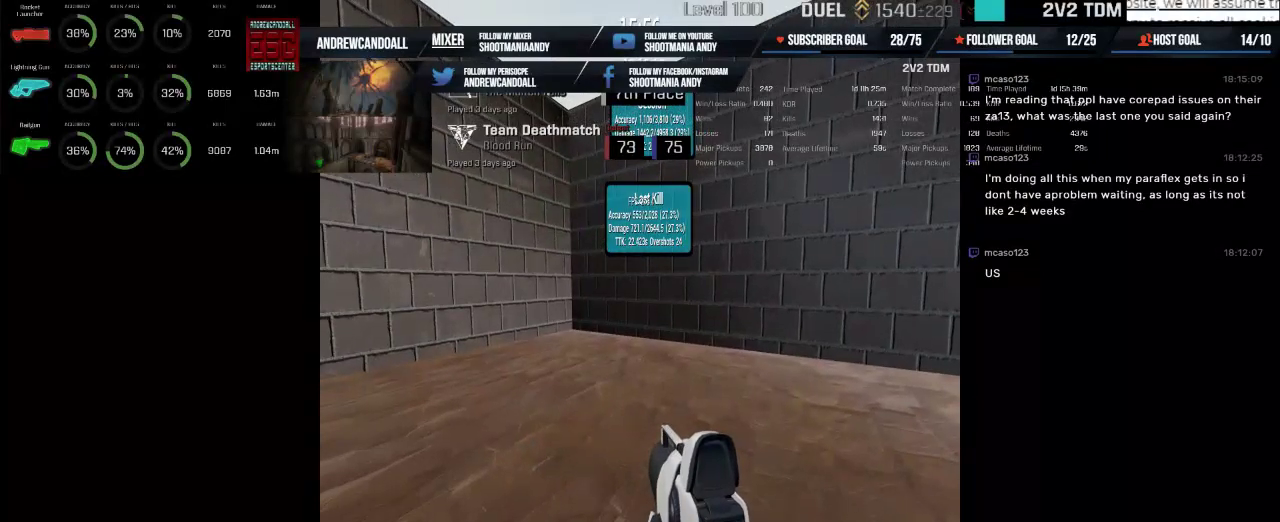
{"keys": [], "mouse": [], "events": []}
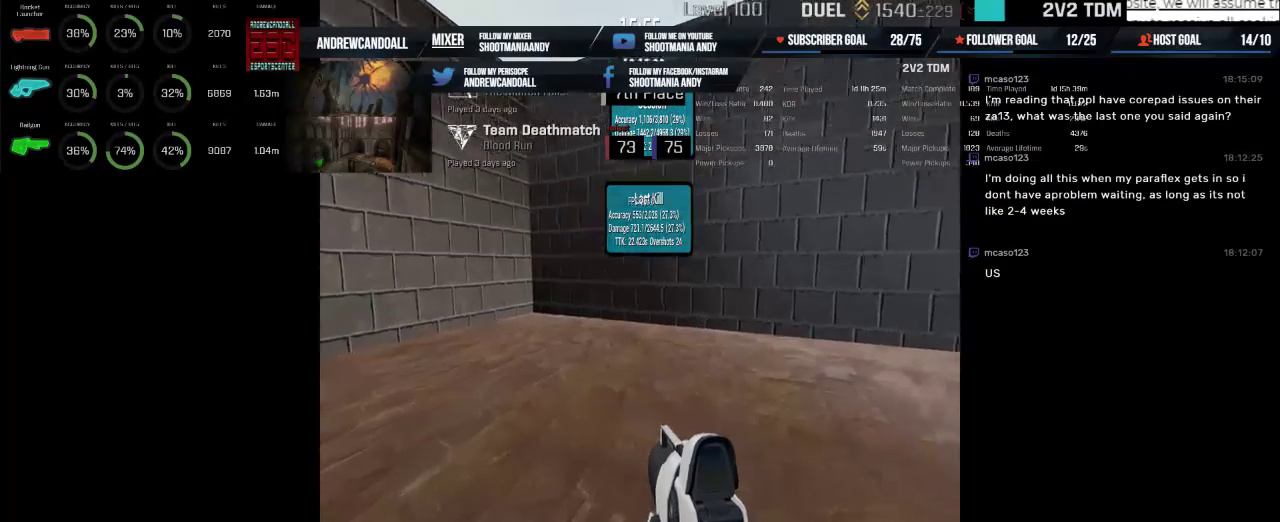
{"keys": [], "mouse": [], "events": []}
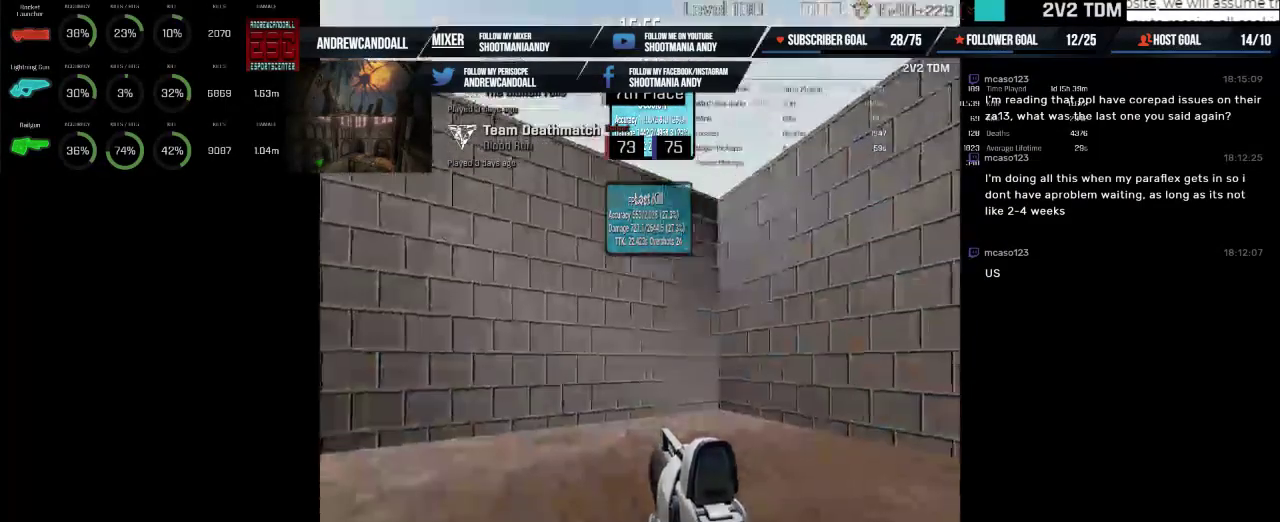
{"keys": [], "mouse": [], "events": [[417, "a", "down"], [484, "a", "up"]]}
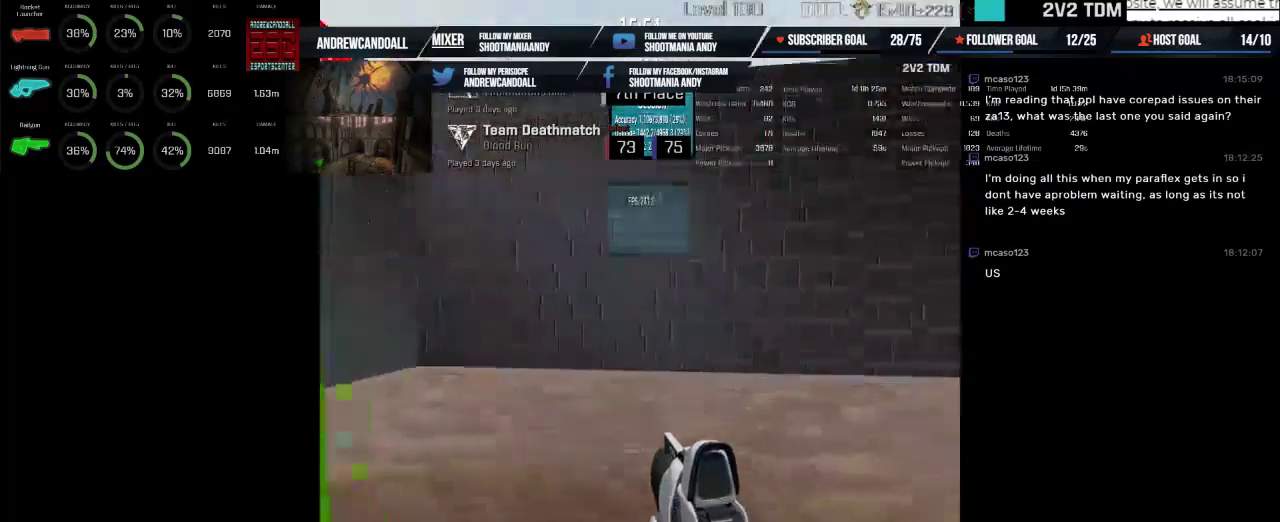
{"keys": [], "mouse": ["left"], "events": [[500, "mouse_left", "down"]]}
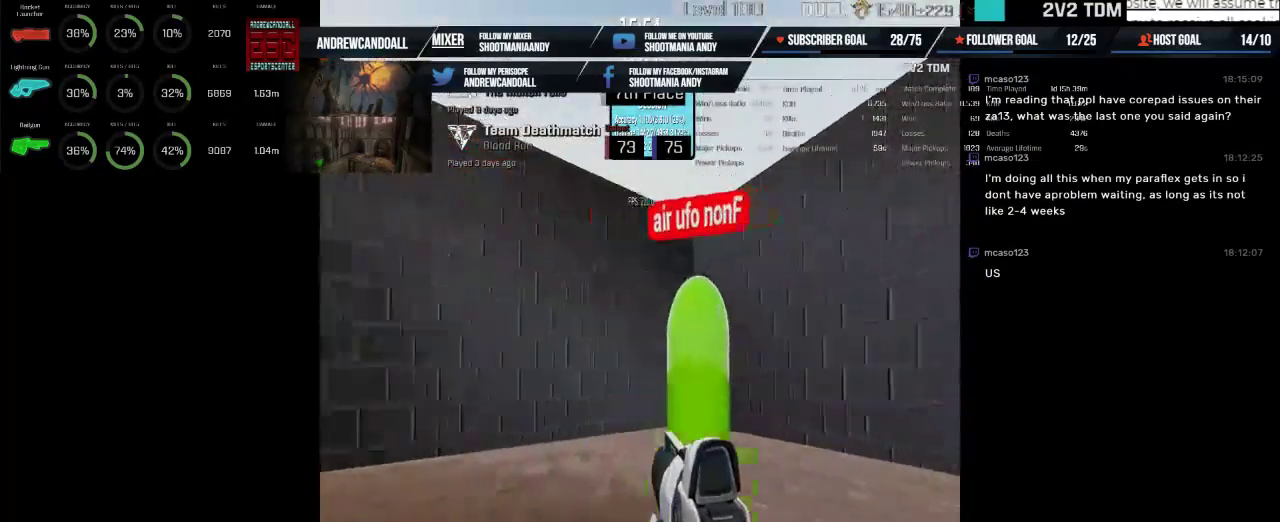
{"keys": [], "mouse": ["left"], "events": []}
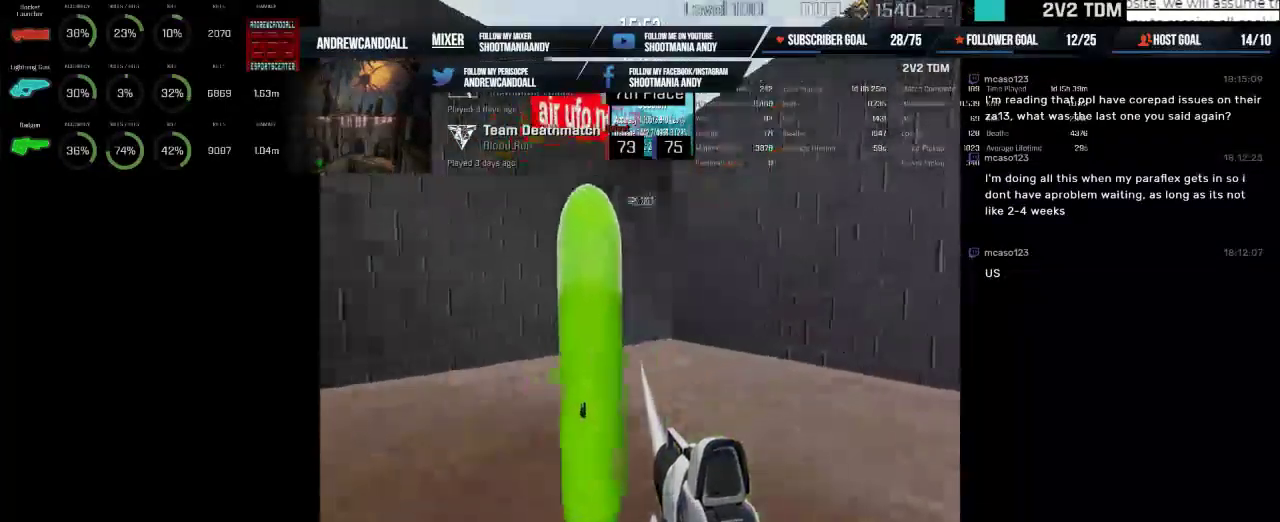
{"keys": [], "mouse": ["left"], "events": []}
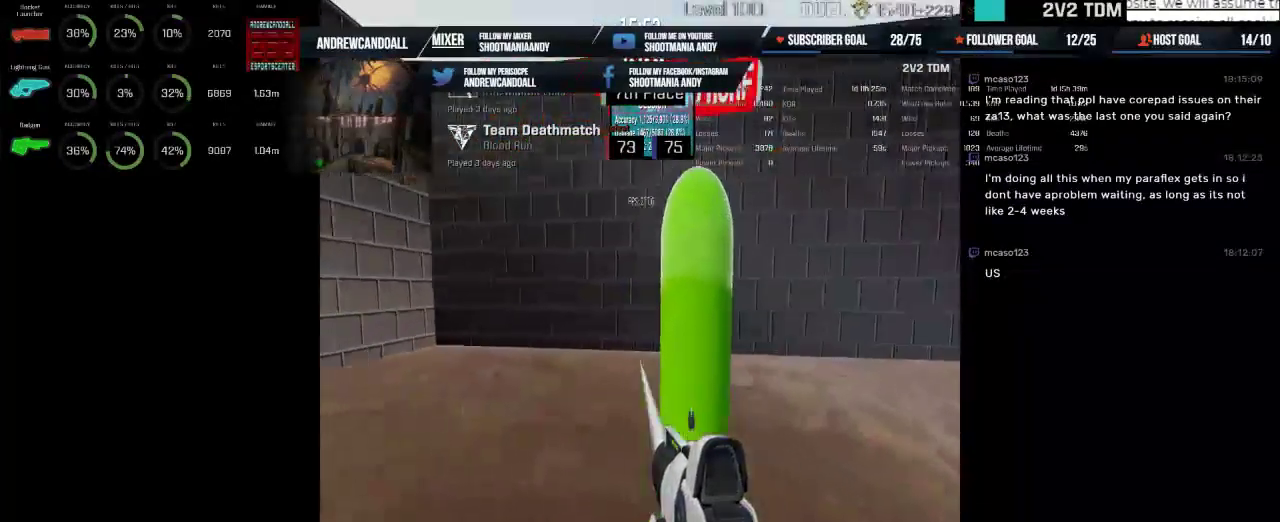
{"keys": [], "mouse": ["left"], "events": []}
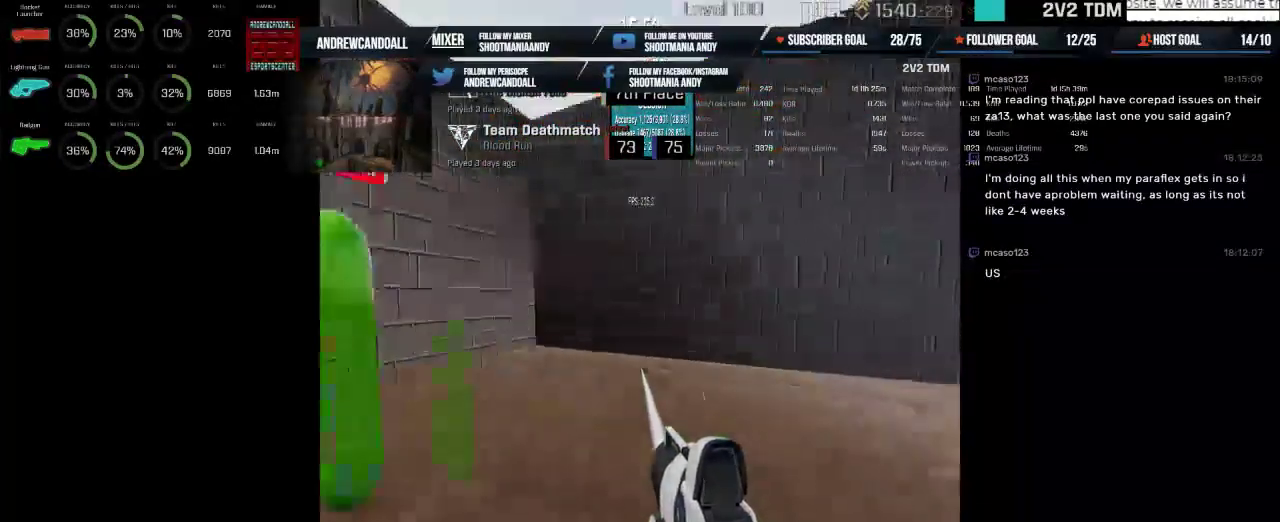
{"keys": [], "mouse": ["left"], "events": [[84, "mouse_left", "up"], [367, "mouse_left", "down"]]}
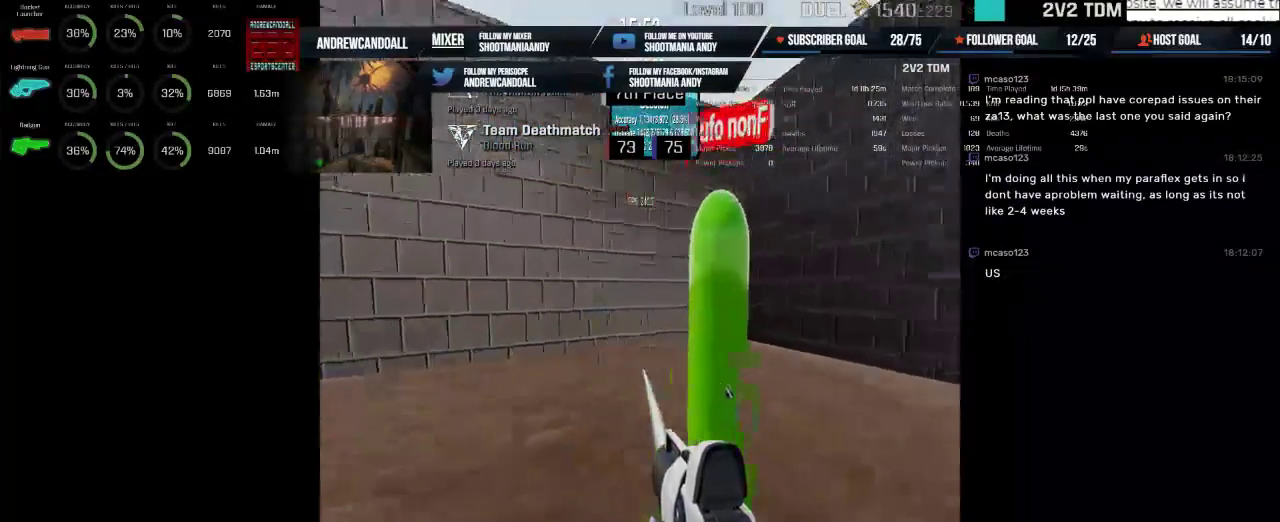
{"keys": [], "mouse": ["left"], "events": []}
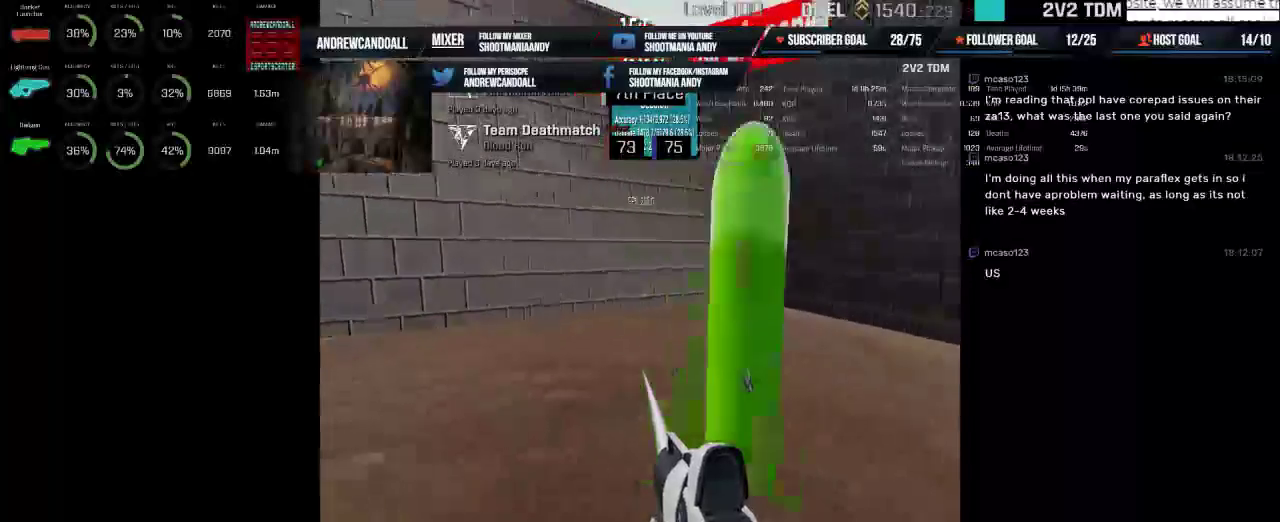
{"keys": [], "mouse": ["left"], "events": []}
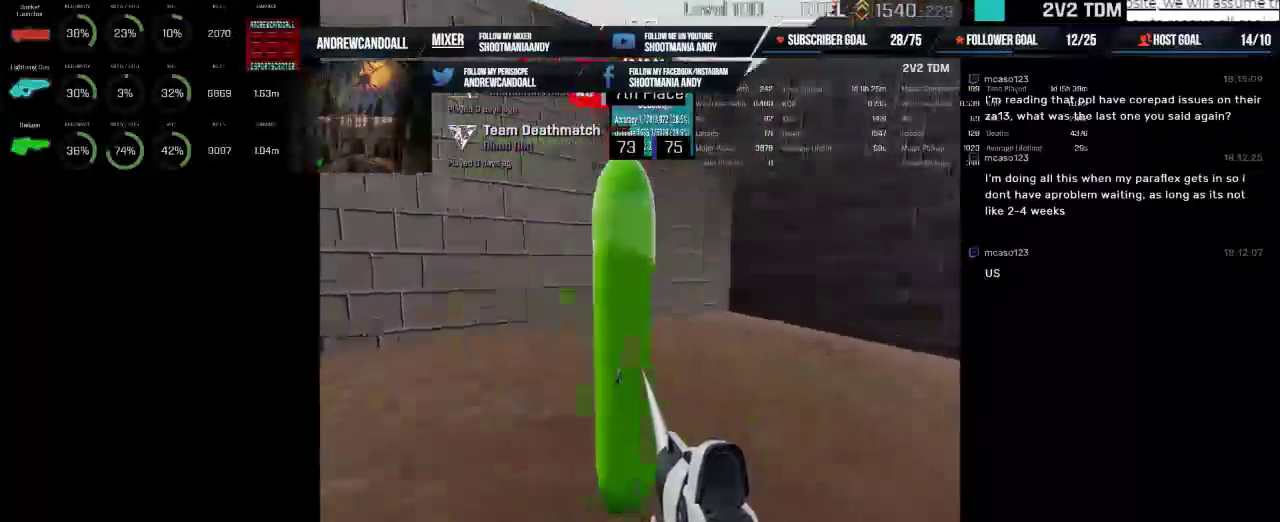
{"keys": [], "mouse": ["left"], "events": []}
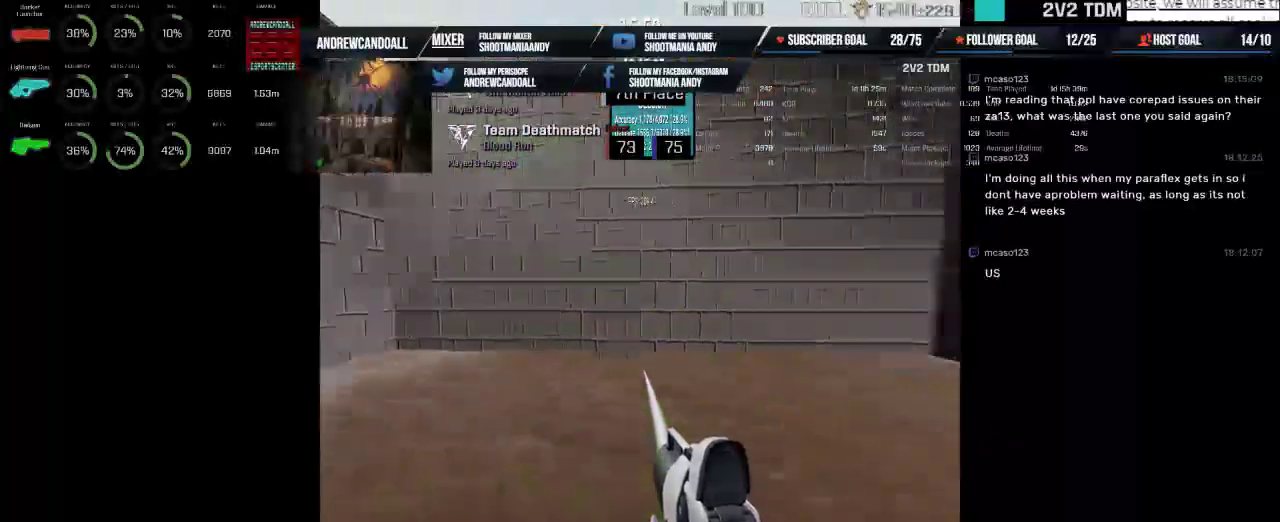
{"keys": [], "mouse": ["left"], "events": []}
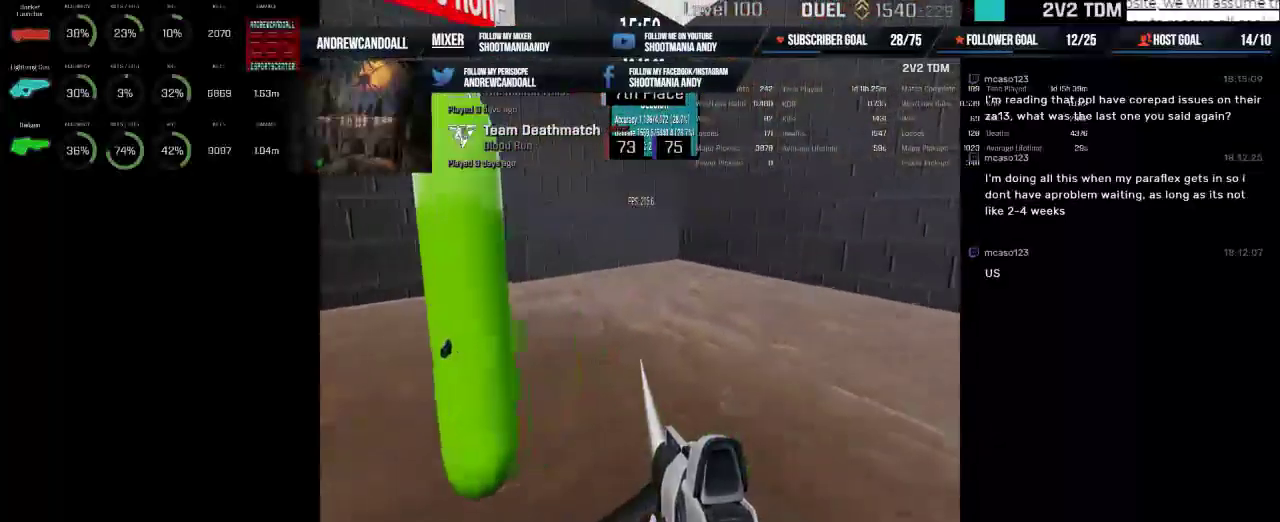
{"keys": [], "mouse": ["left"], "events": []}
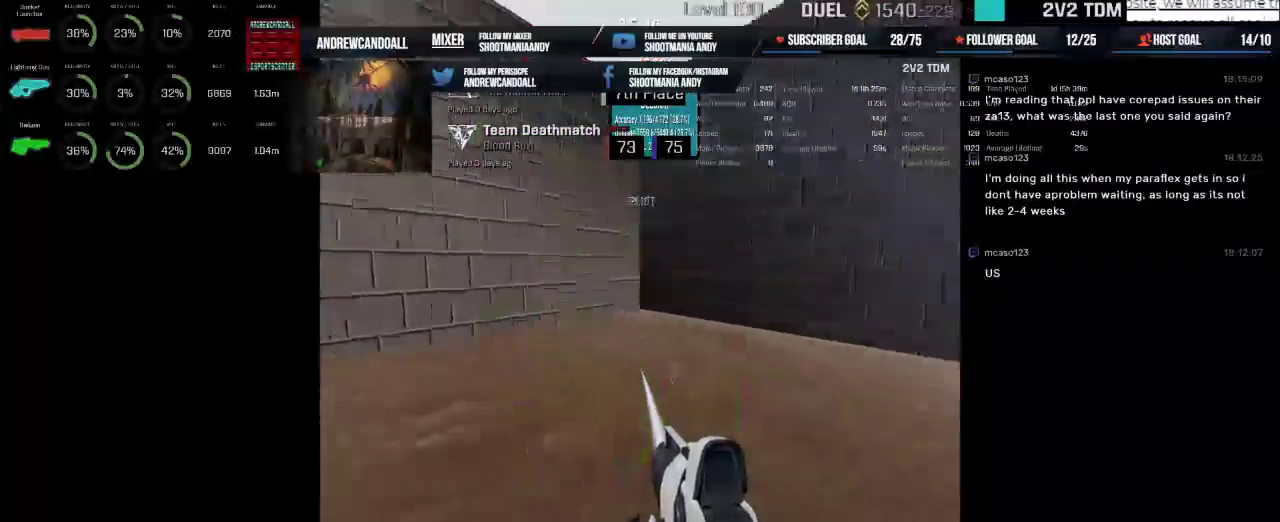
{"keys": [], "mouse": ["left"], "events": [[317, "mouse_right", "down"], [450, "mouse_right", "up"]]}
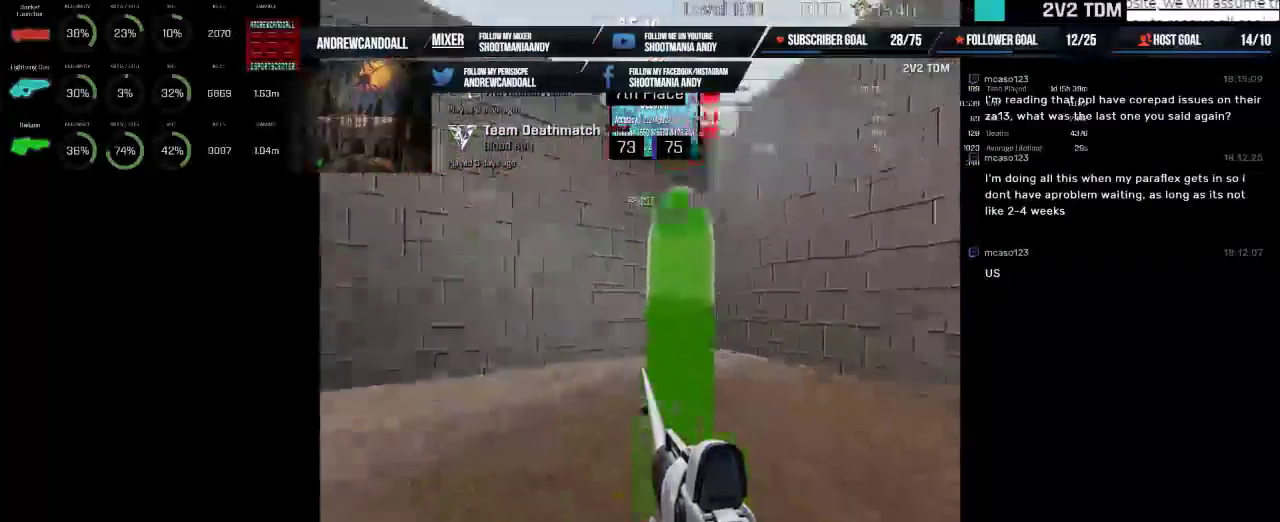
{"keys": [], "mouse": ["left"], "events": [[217, "mouse_right", "down"], [384, "mouse_right", "up"]]}
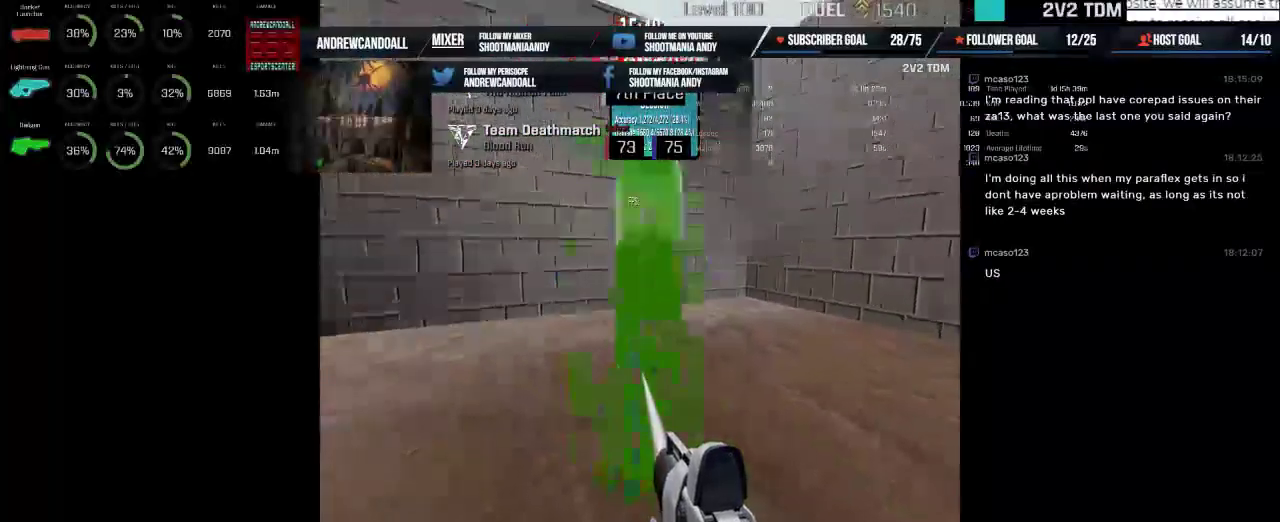
{"keys": [], "mouse": ["left"], "events": []}